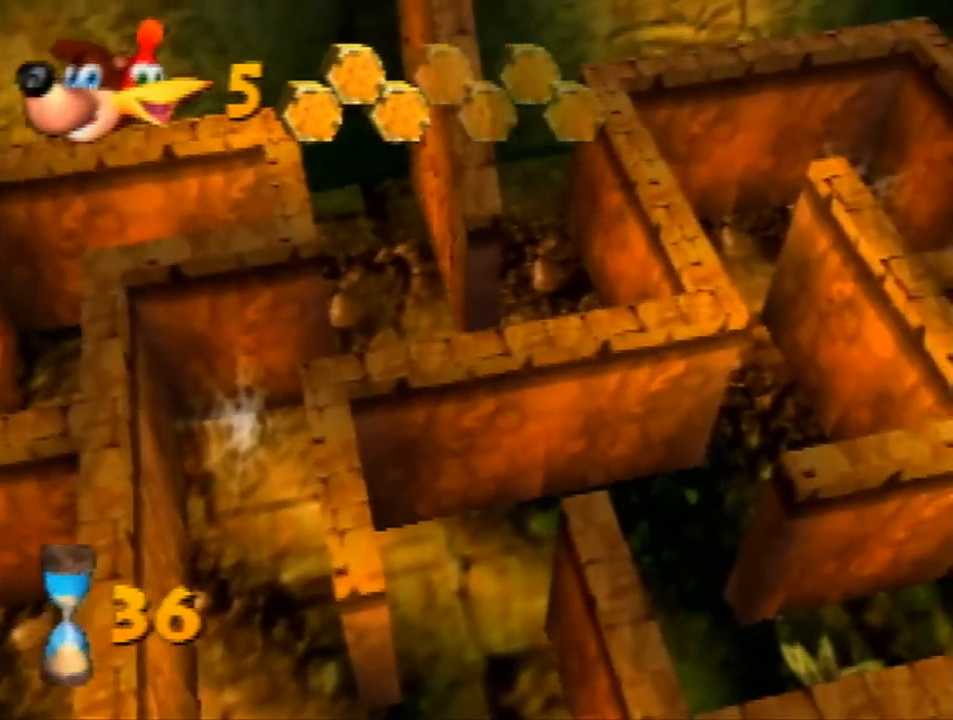
Gameplay with a controller (Nintendo layout); each line is a JSON object with the inputs held at the frame after it. "events" lists button and stick changes between this image and that frame as [ms after this image, input, new state], when the widget could be followed in between. Not read: L1 L3 R3.
{"buttons": ["Z"], "left_stick": "up", "events": [[233, "A", "down"], [367, "A", "up"]]}
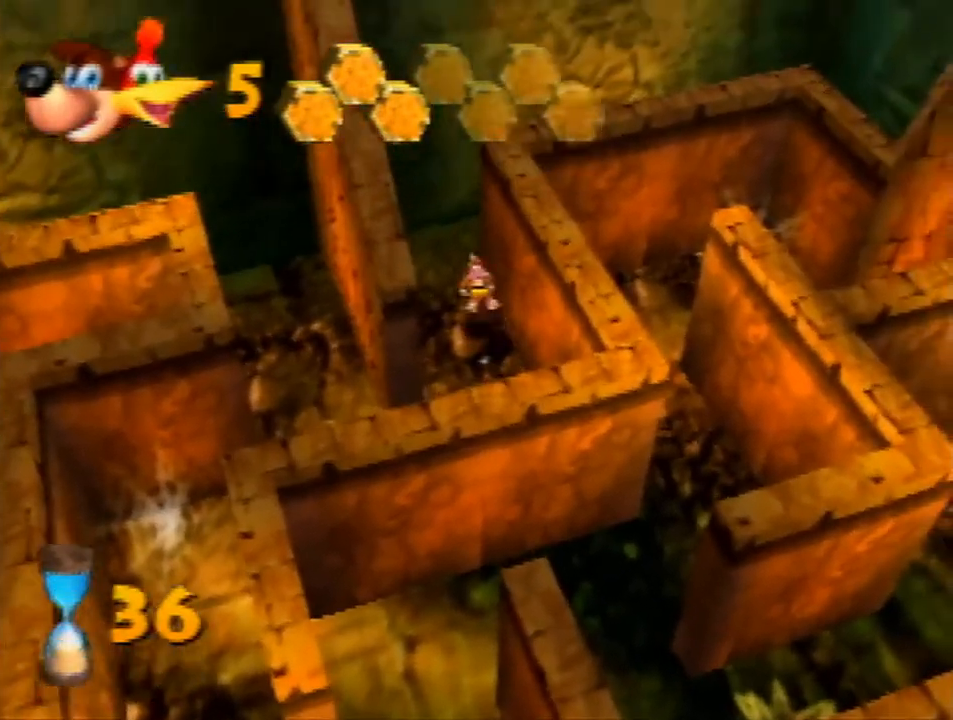
{"buttons": ["Z"], "left_stick": "right", "events": [[300, "left_stick", "up-right"], [467, "left_stick", "right"]]}
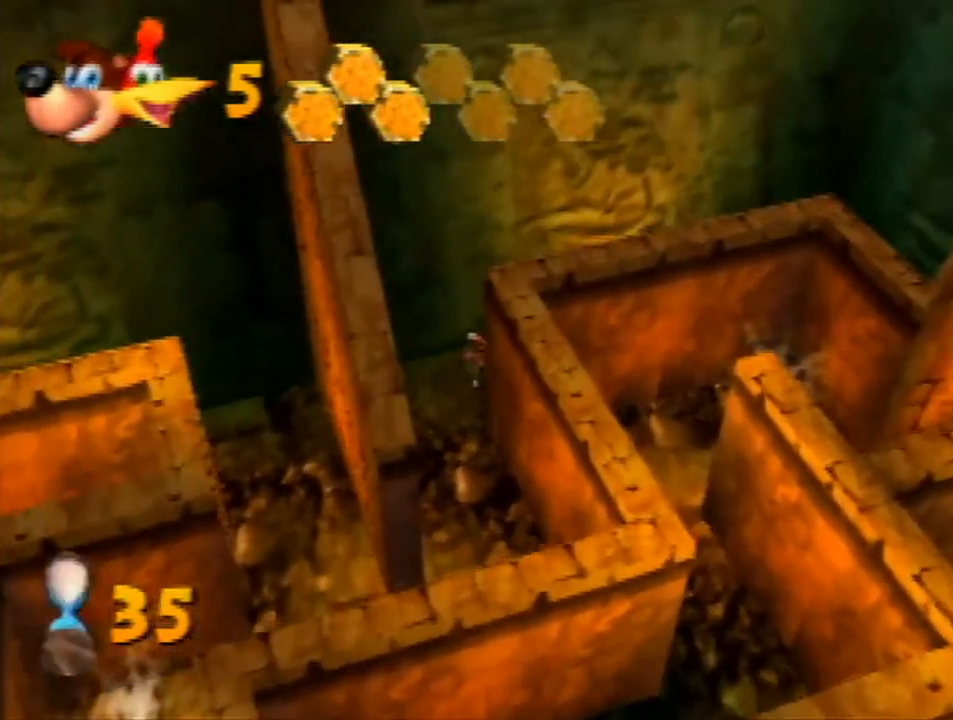
{"buttons": ["Z"], "left_stick": "right", "events": []}
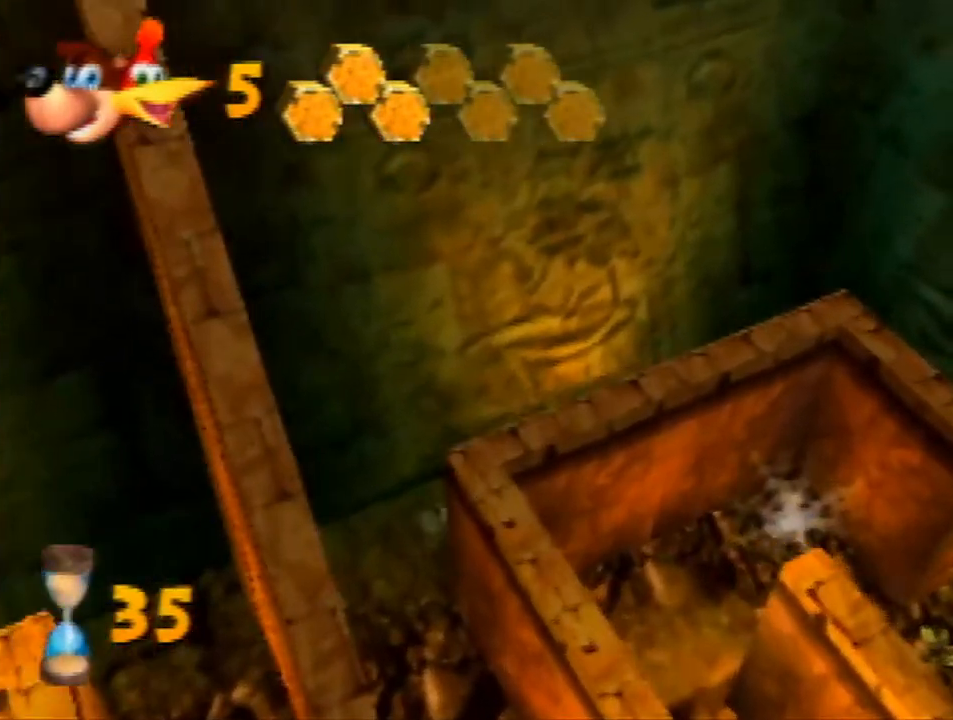
{"buttons": ["Z"], "left_stick": "center", "events": [[167, "left_stick", "down-left"], [367, "left_stick", "up-left"], [500, "left_stick", "center"]]}
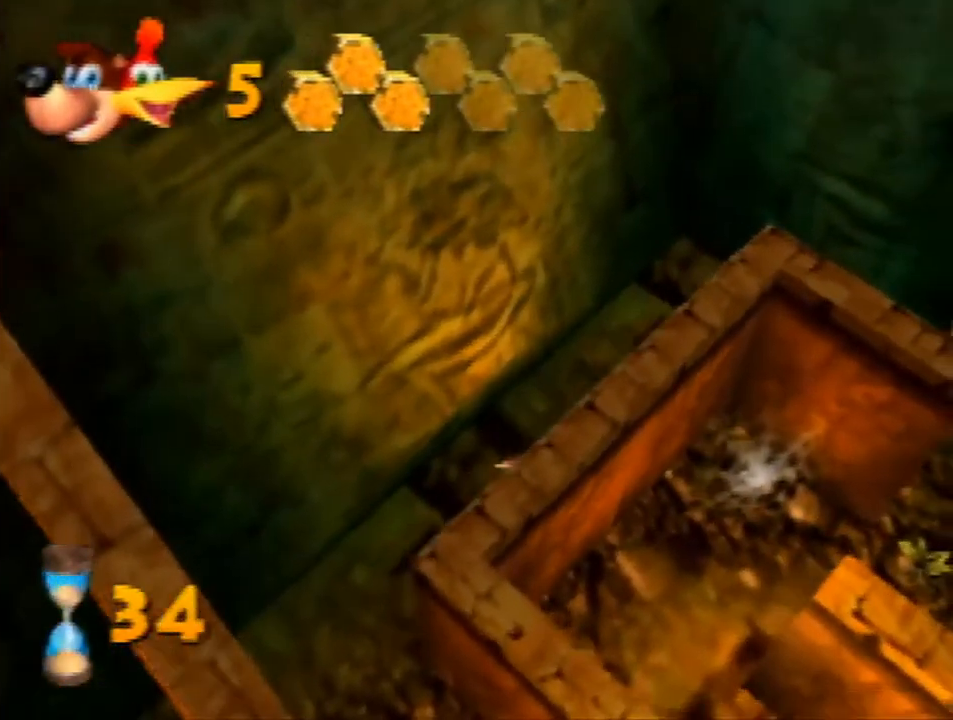
{"buttons": ["Z"], "left_stick": "center", "events": [[167, "left_stick", "down-right"], [400, "left_stick", "center"]]}
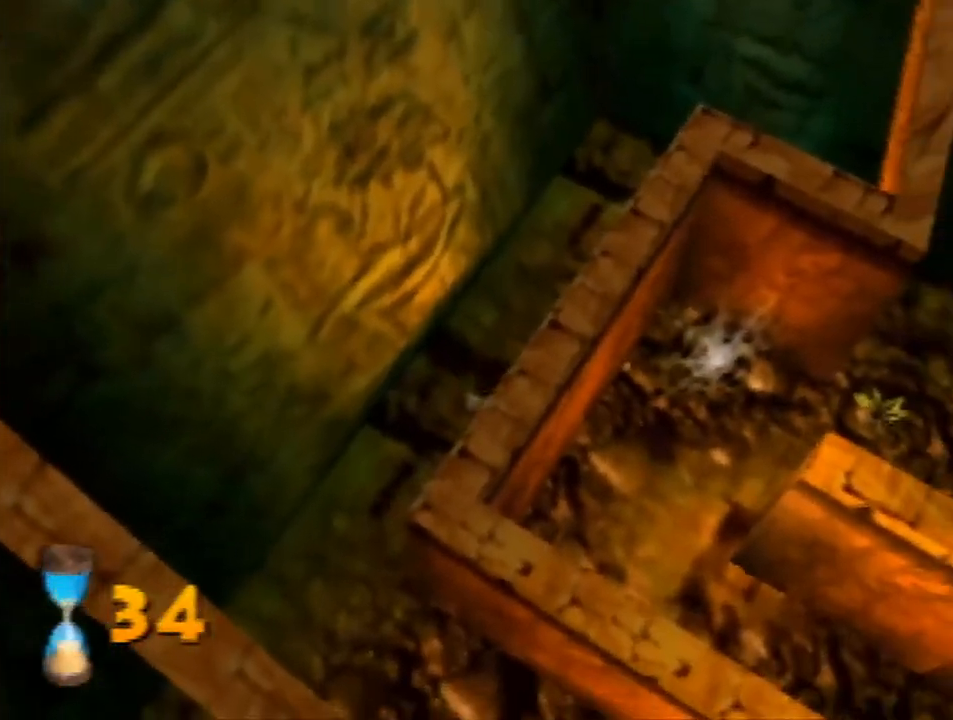
{"buttons": ["A", "Z"], "left_stick": "up-left", "events": [[133, "left_stick", "up-left"], [167, "A", "down"]]}
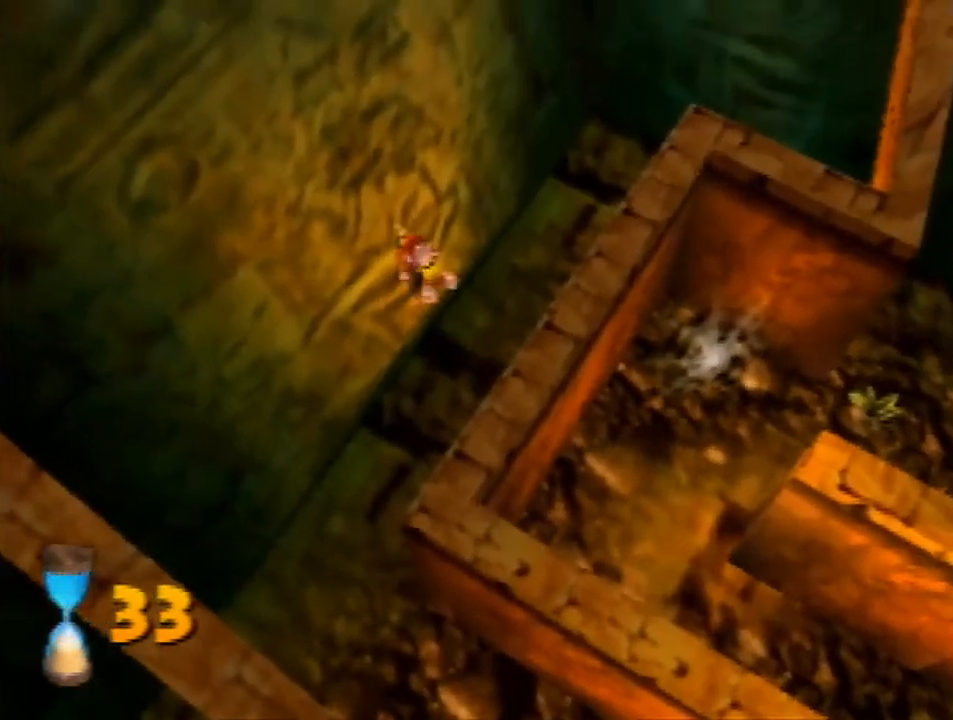
{"buttons": ["A", "Z"], "left_stick": "down-right", "events": [[267, "A", "up"], [333, "left_stick", "down-right"], [400, "A", "down"]]}
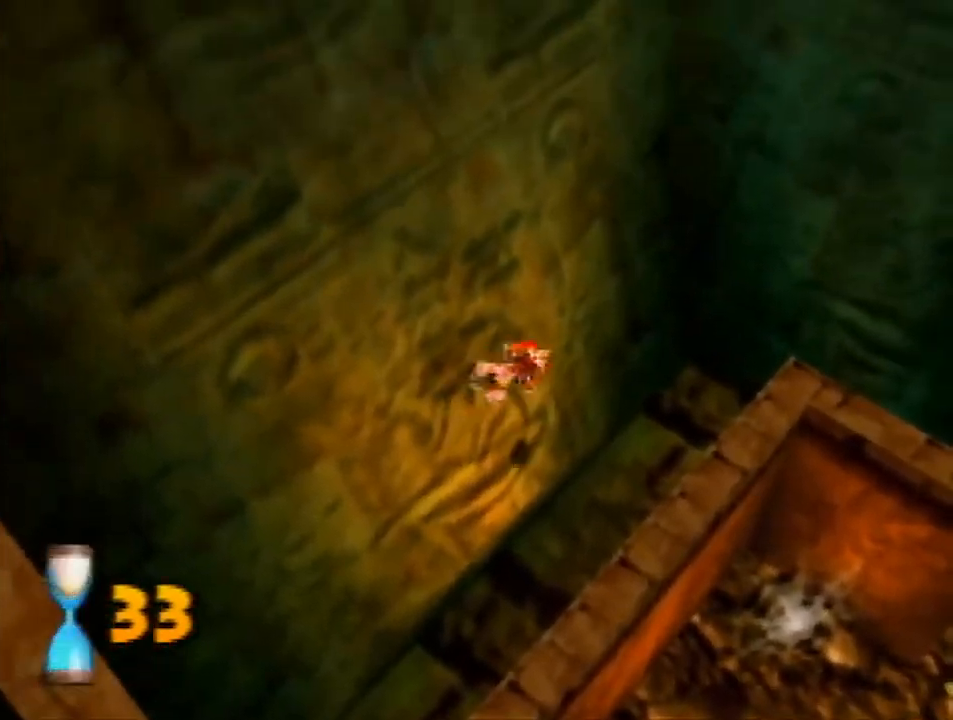
{"buttons": ["A", "Z"], "left_stick": "right", "events": [[233, "left_stick", "right"], [267, "R1", "down"], [433, "R1", "up"]]}
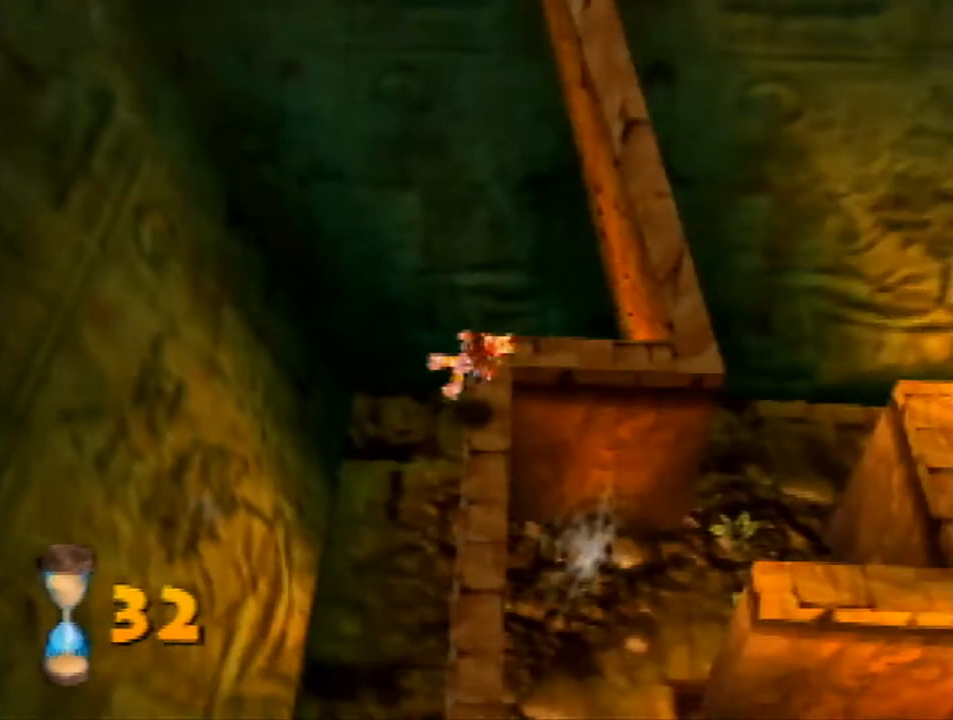
{"buttons": ["Z"], "left_stick": "up-right", "events": [[133, "left_stick", "up-right"], [233, "A", "up"]]}
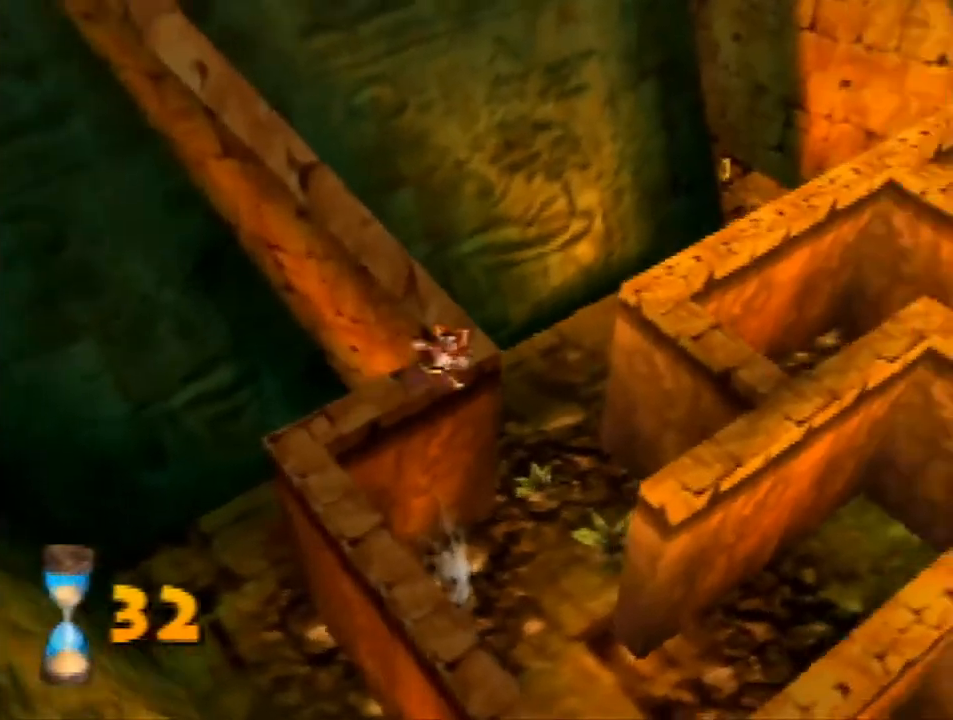
{"buttons": ["A", "Z"], "left_stick": "up", "events": [[400, "A", "down"], [433, "left_stick", "up"]]}
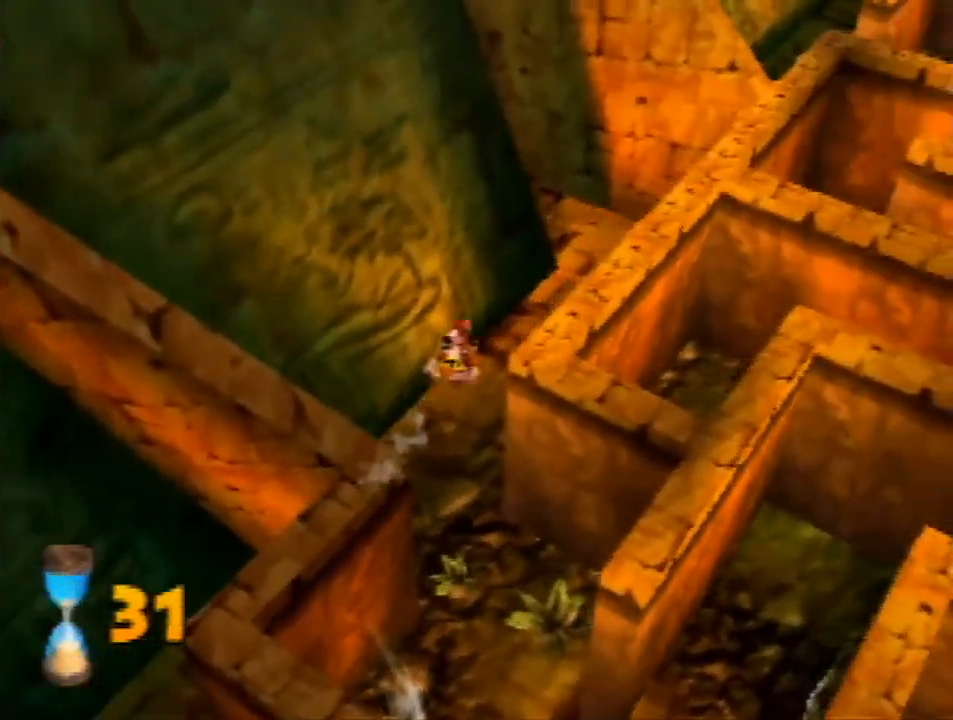
{"buttons": ["A", "Z"], "left_stick": "up", "events": [[33, "A", "up"], [133, "A", "down"], [233, "A", "up"], [300, "A", "down"]]}
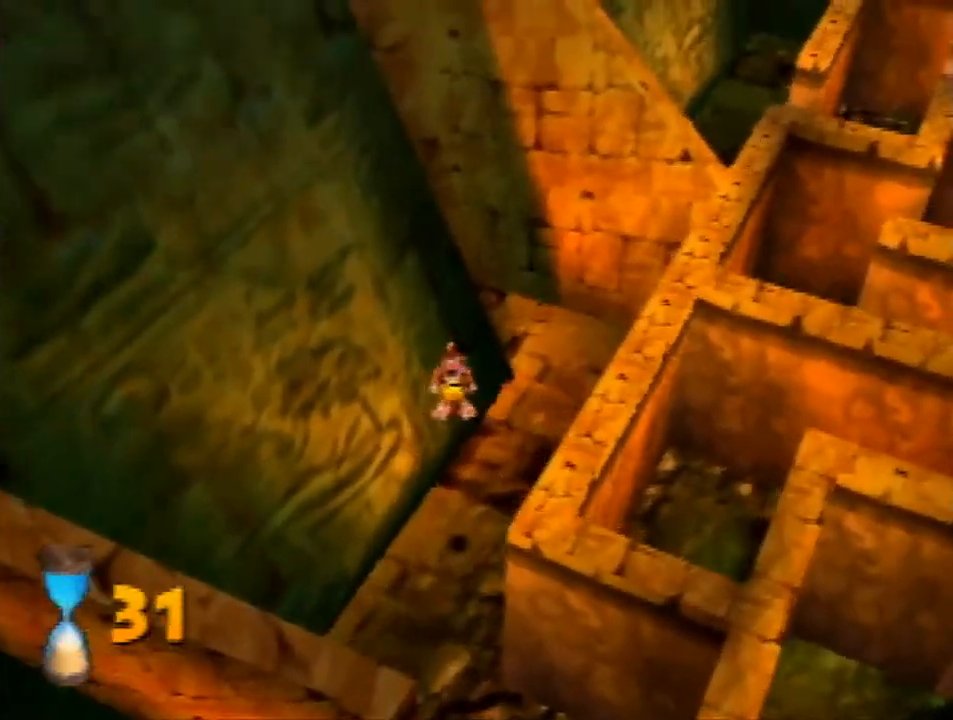
{"buttons": ["Z"], "left_stick": "up", "events": [[33, "A", "up"], [333, "A", "down"], [467, "A", "up"]]}
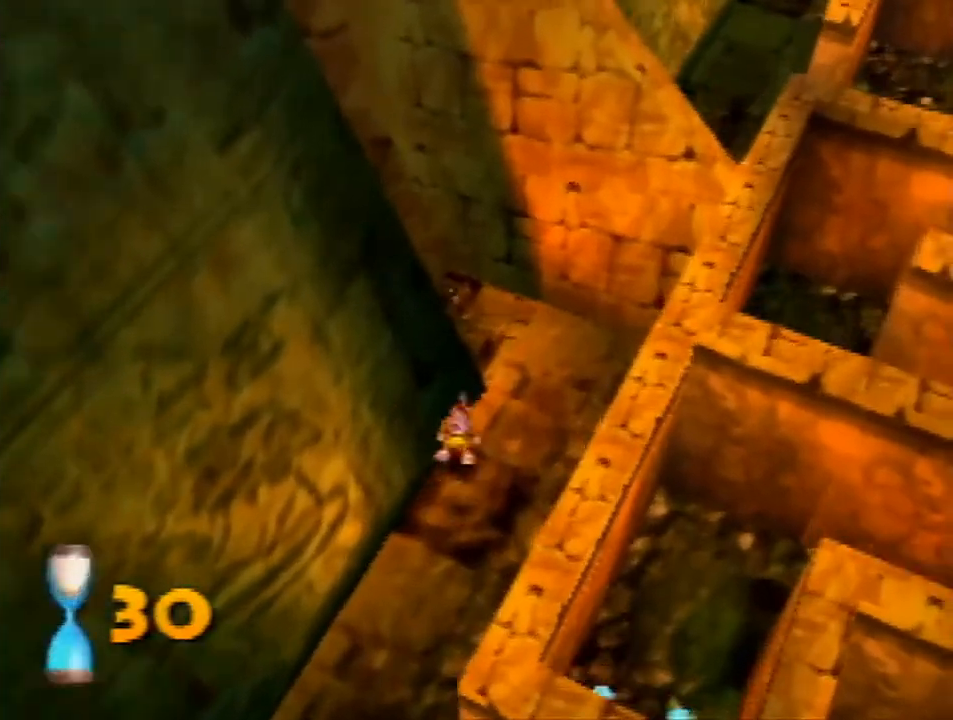
{"buttons": ["Z"], "left_stick": "up-left", "events": [[333, "left_stick", "up-left"]]}
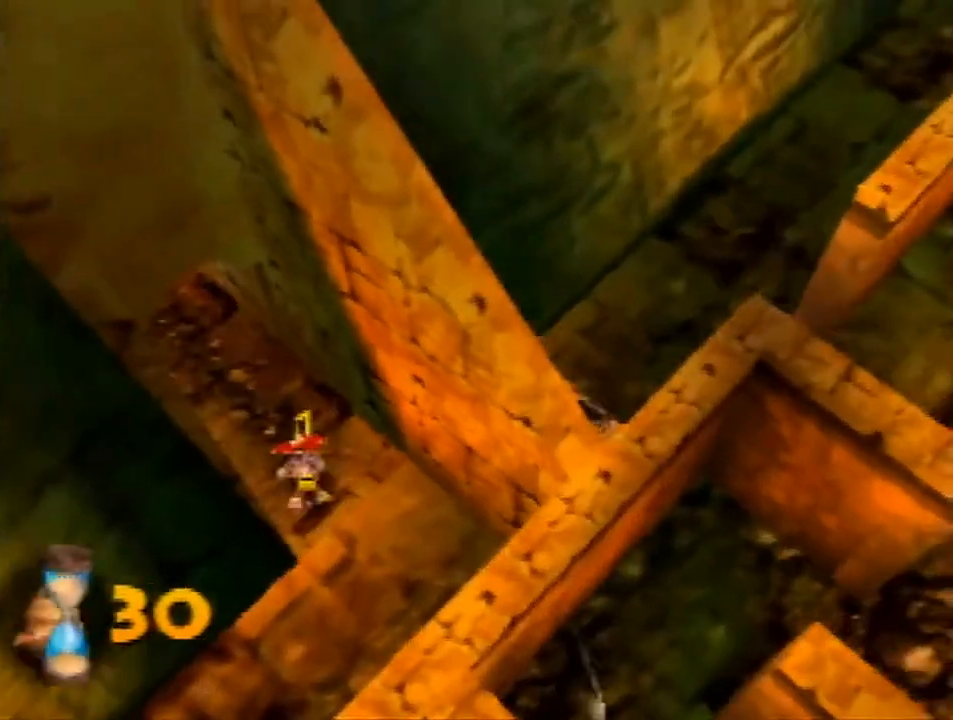
{"buttons": ["Z"], "left_stick": "up", "events": [[333, "A", "down"], [367, "left_stick", "up"], [433, "A", "up"]]}
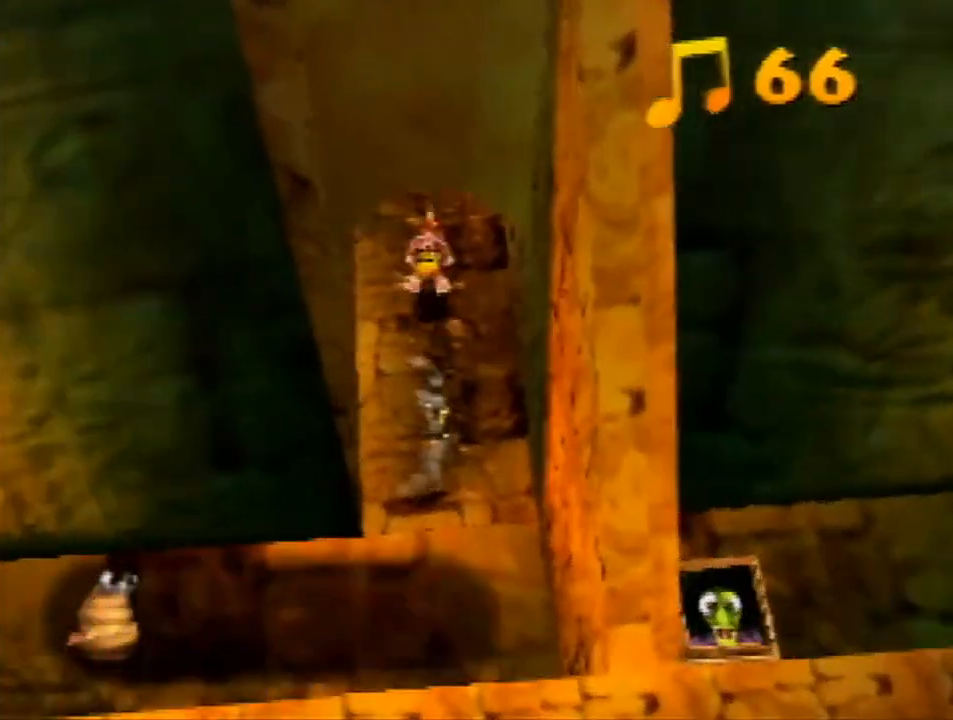
{"buttons": ["Z"], "left_stick": "up", "events": []}
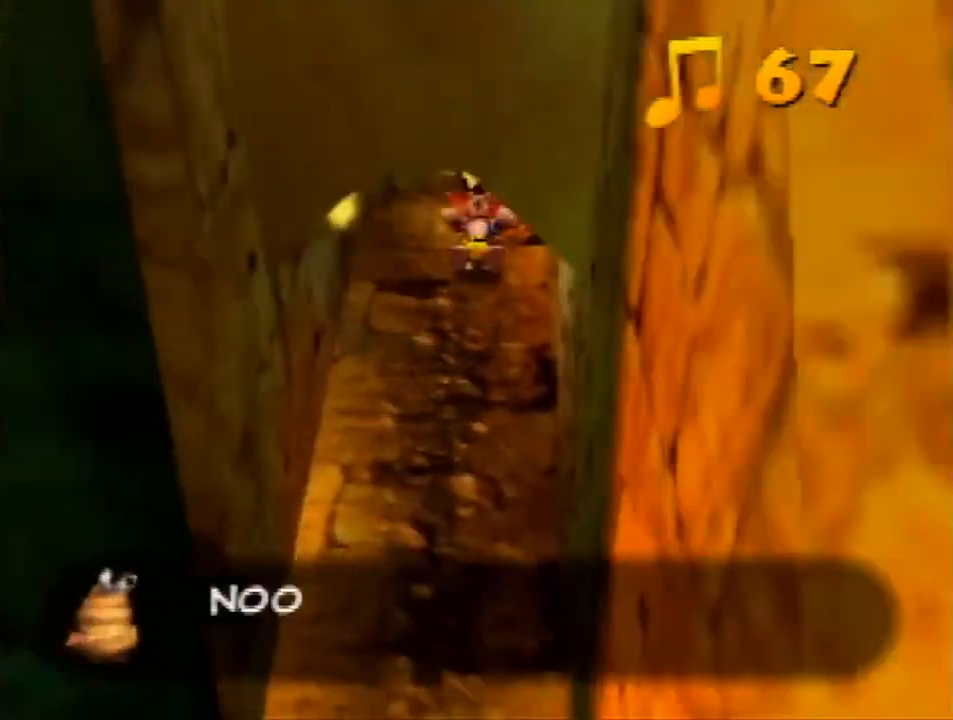
{"buttons": ["Z"], "left_stick": "up-right", "events": [[367, "left_stick", "up-right"], [400, "A", "down"], [500, "A", "up"]]}
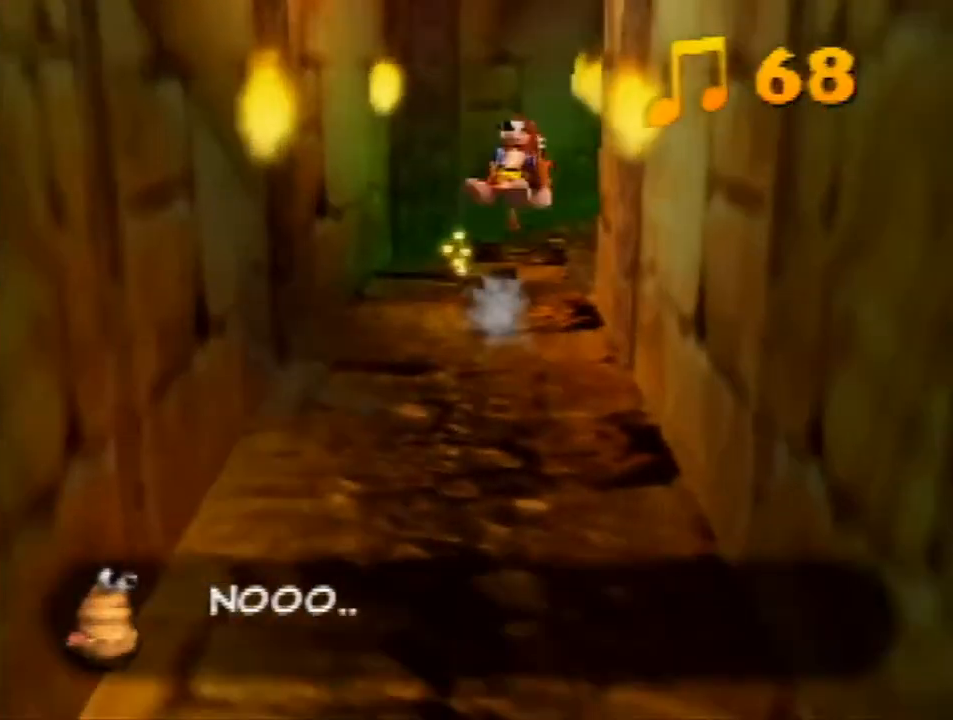
{"buttons": ["Z"], "left_stick": "up", "events": [[300, "left_stick", "up"]]}
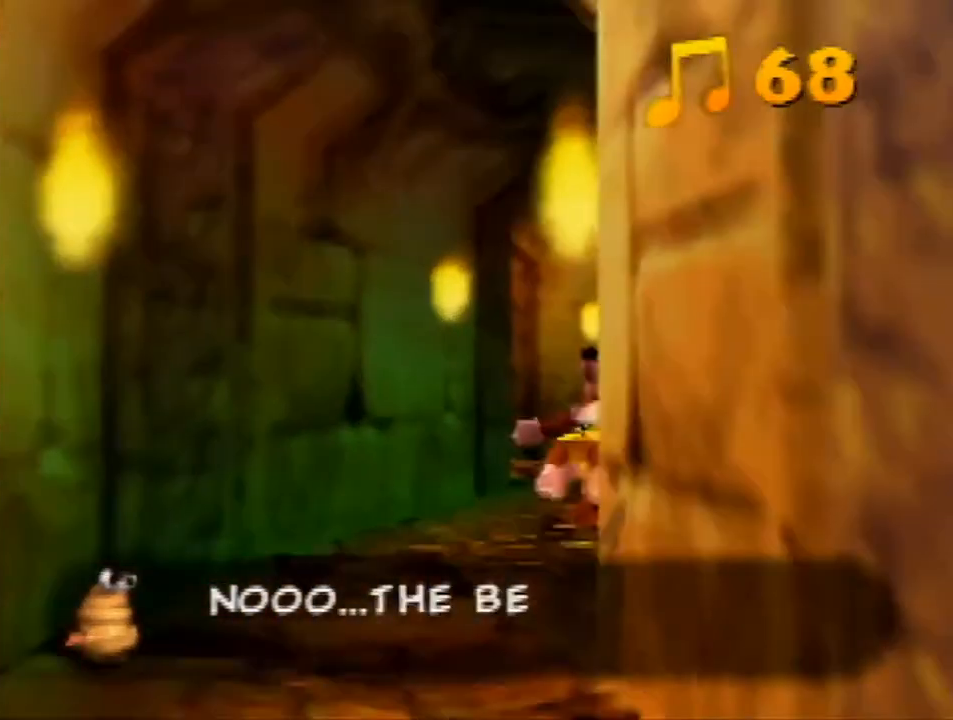
{"buttons": ["Z"], "left_stick": "up-left", "events": [[367, "left_stick", "up-left"]]}
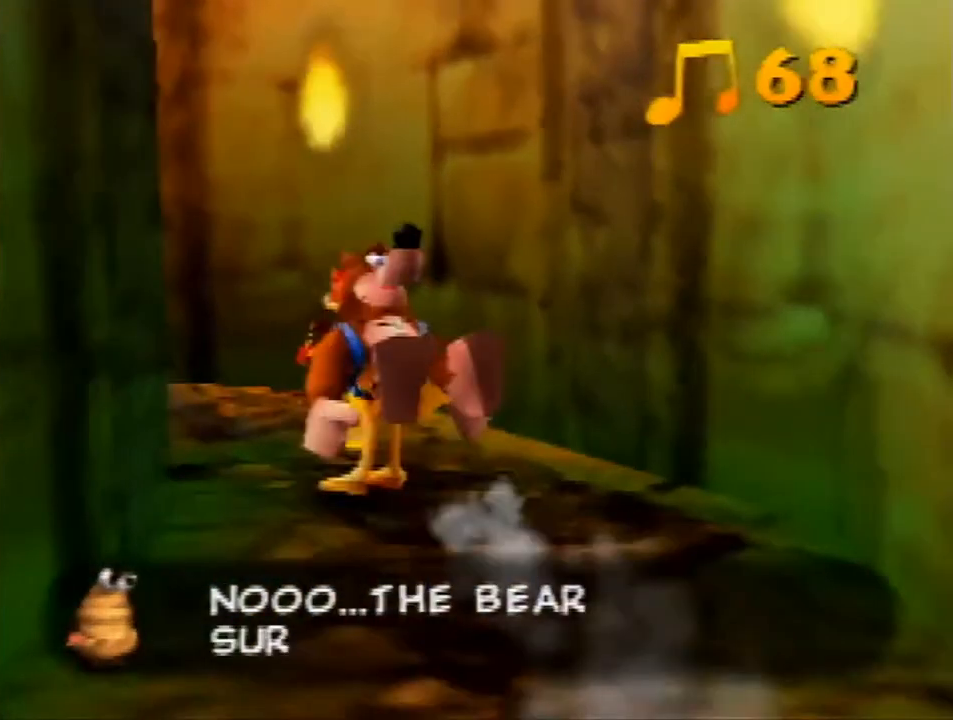
{"buttons": ["Z"], "left_stick": "up-left", "events": [[100, "A", "down"], [200, "A", "up"]]}
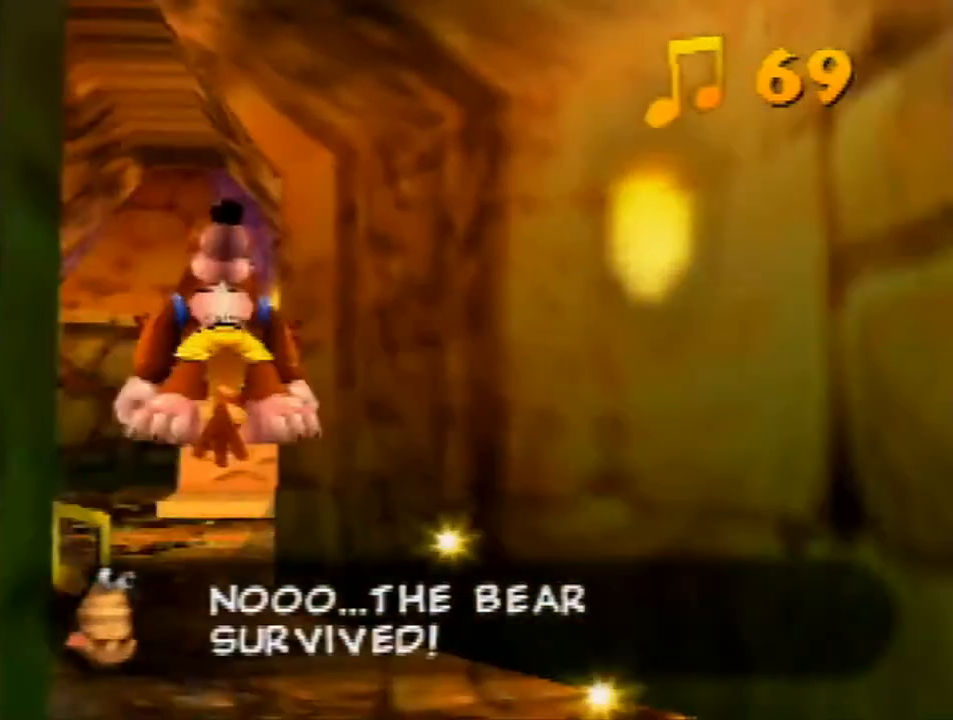
{"buttons": ["Z"], "left_stick": "up-right", "events": [[233, "left_stick", "up"], [433, "left_stick", "up-right"]]}
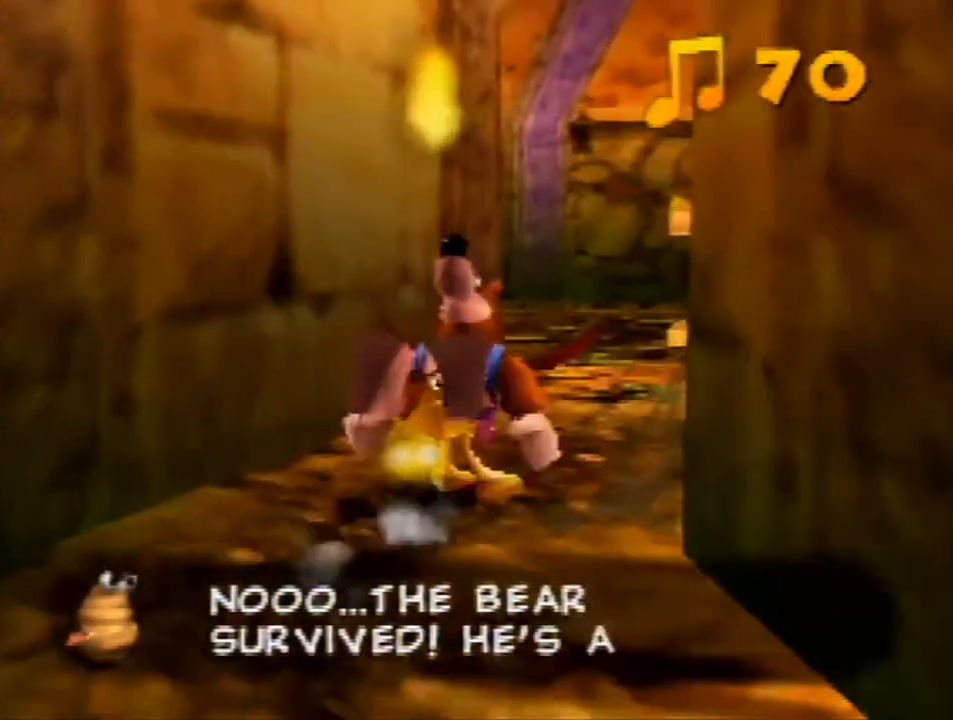
{"buttons": [], "left_stick": "up-right", "events": [[67, "A", "down"], [133, "A", "up"], [367, "Z", "up"]]}
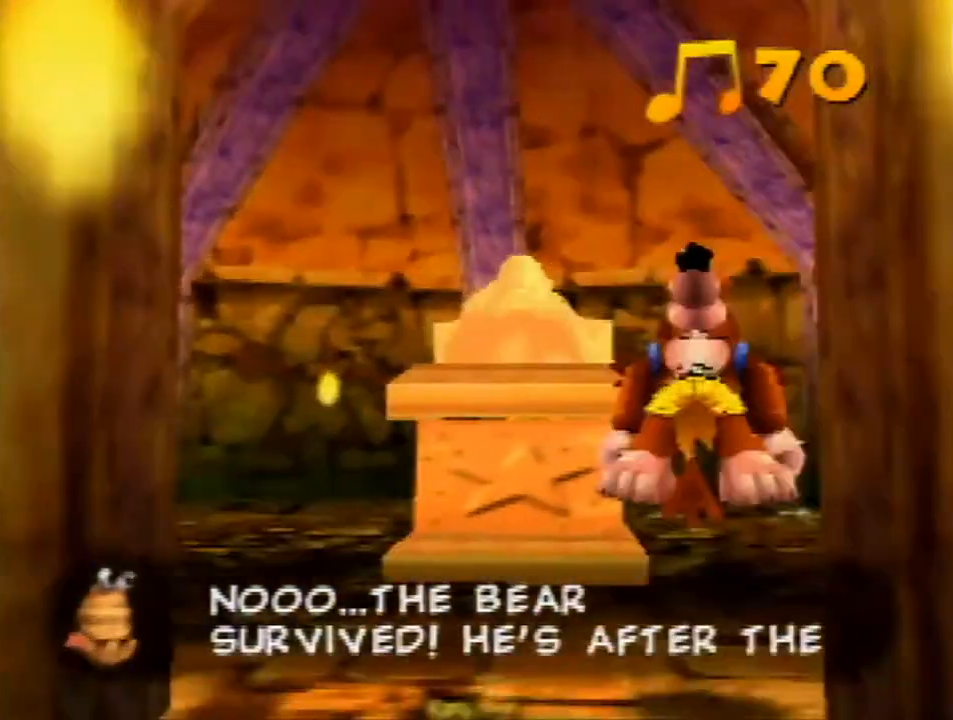
{"buttons": [], "left_stick": "up", "events": [[33, "left_stick", "up"]]}
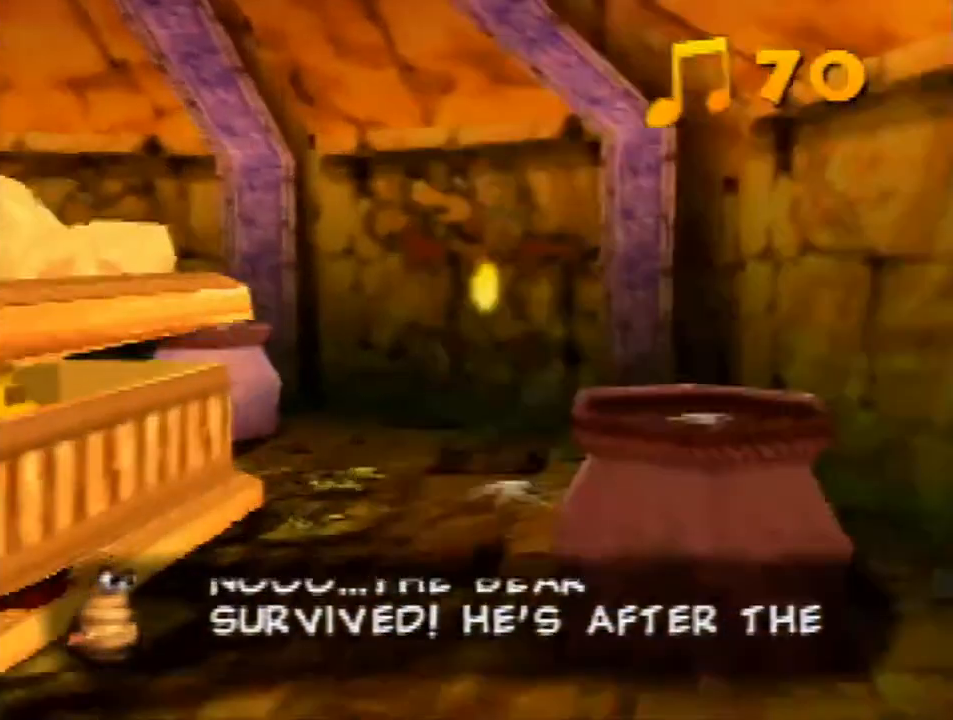
{"buttons": ["A"], "left_stick": "up", "events": [[33, "B", "down"], [100, "left_stick", "up-right"], [167, "B", "up"], [467, "A", "down"], [467, "left_stick", "up"]]}
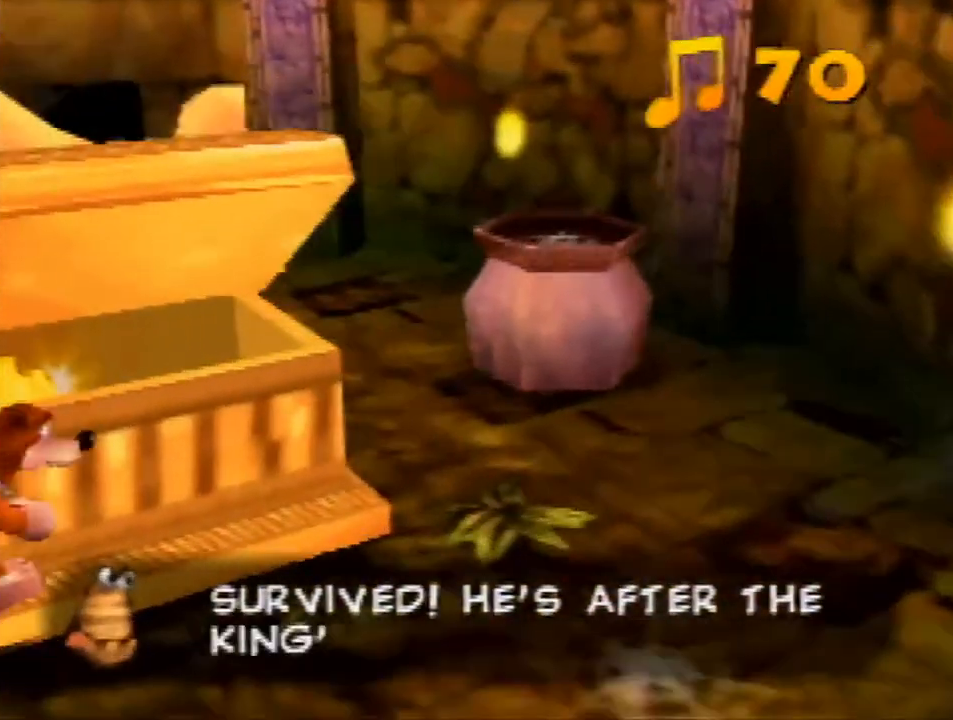
{"buttons": [], "left_stick": "center", "events": [[67, "A", "up"], [100, "A", "down"], [200, "A", "up"], [300, "left_stick", "center"]]}
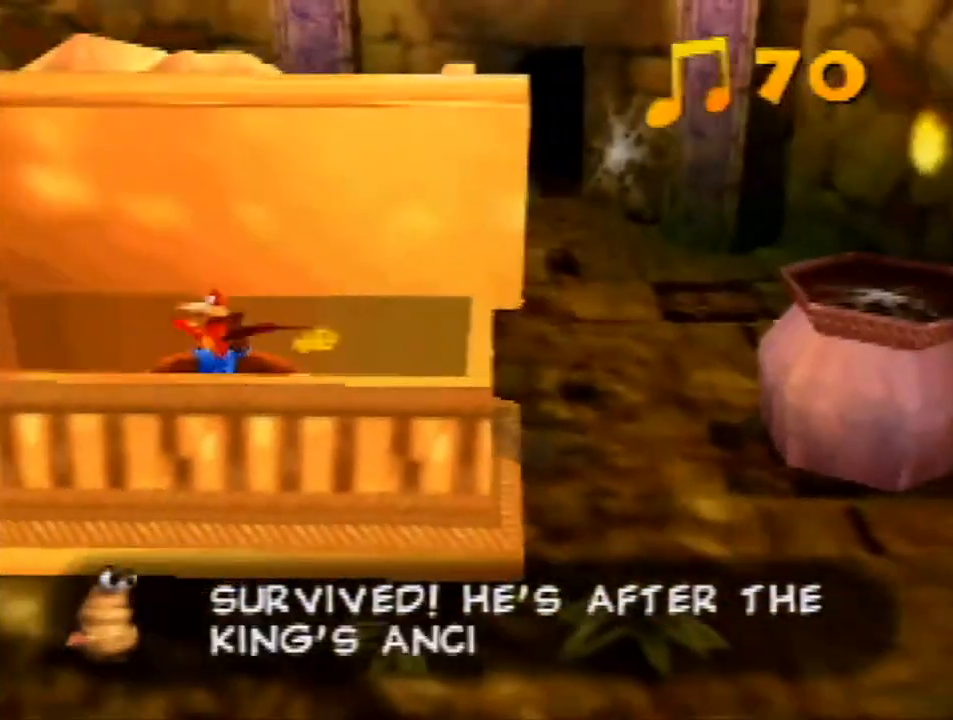
{"buttons": [], "left_stick": "center", "events": [[167, "B", "down"], [167, "R1", "down"], [267, "B", "up"], [300, "R1", "up"]]}
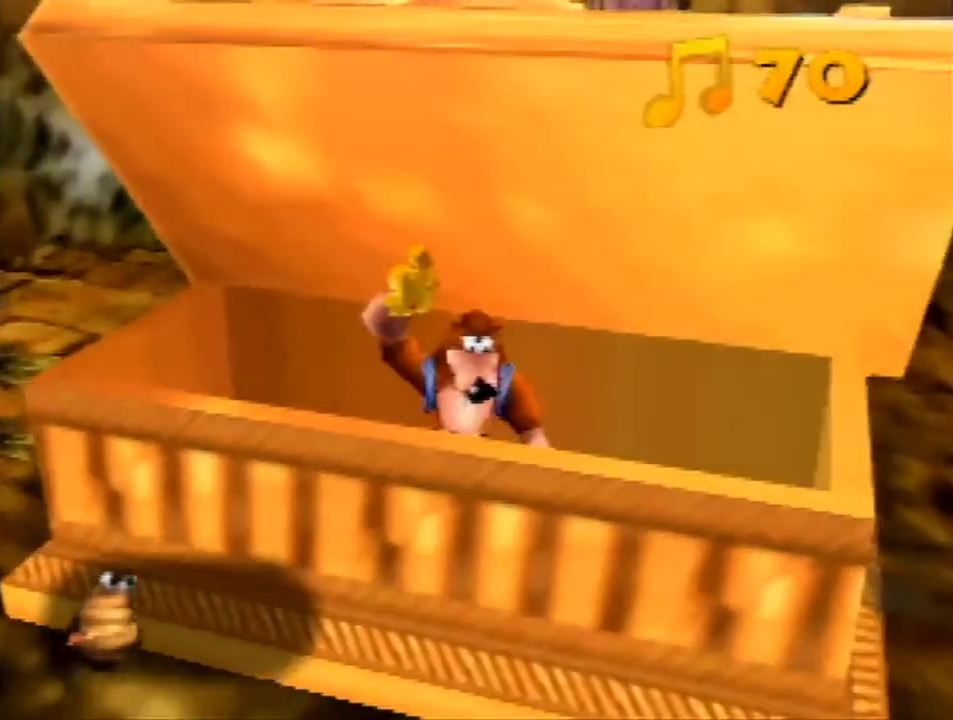
{"buttons": [], "left_stick": "center", "events": []}
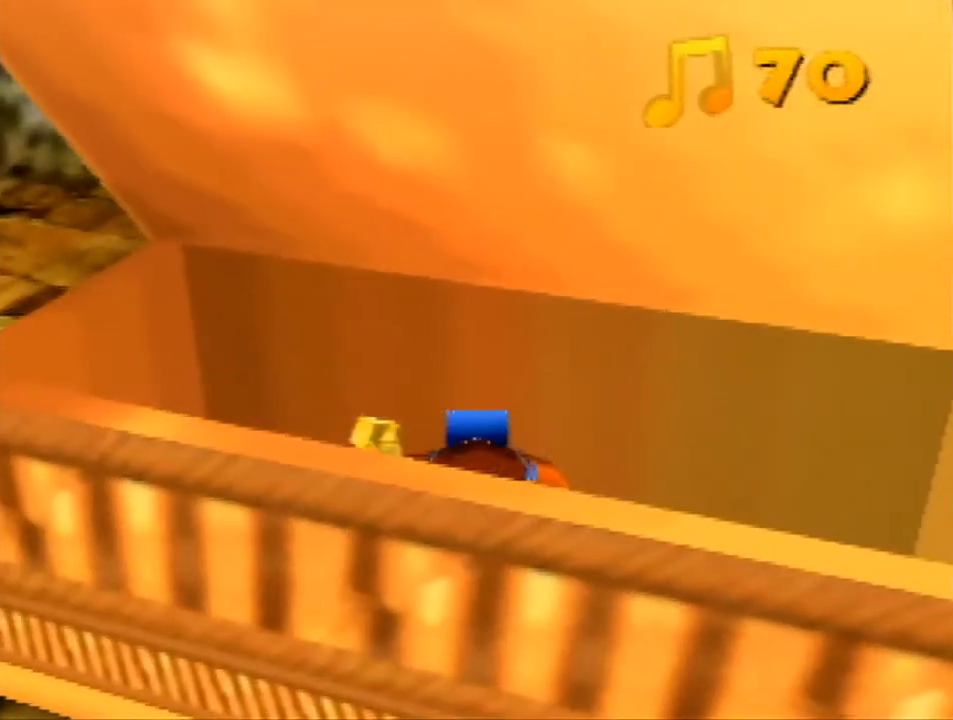
{"buttons": [], "left_stick": "center", "events": []}
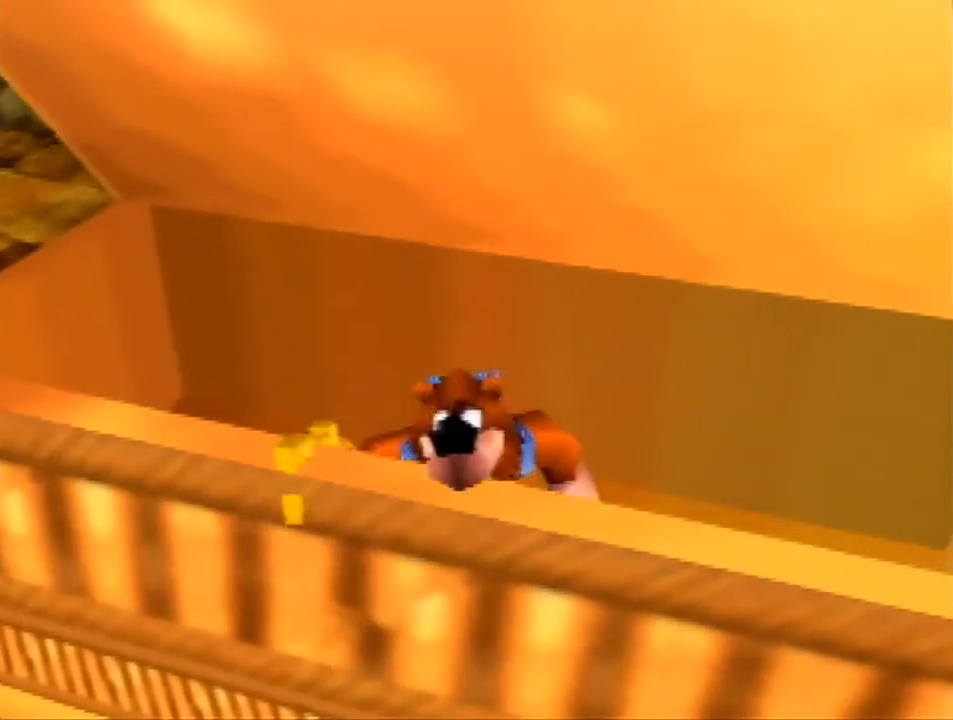
{"buttons": [], "left_stick": "center", "events": []}
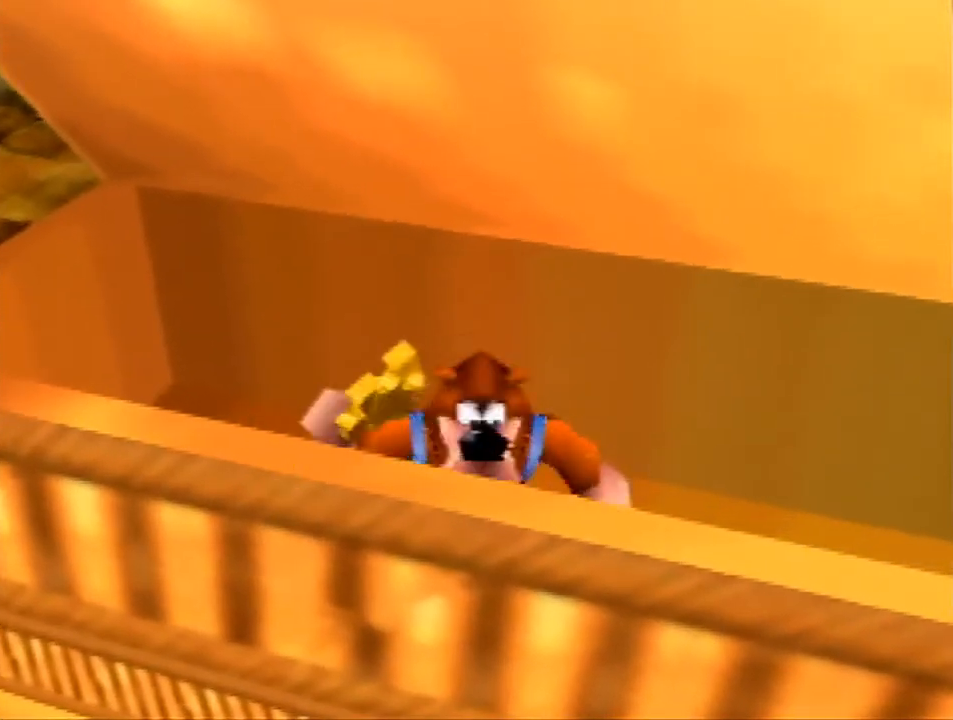
{"buttons": [], "left_stick": "center", "events": []}
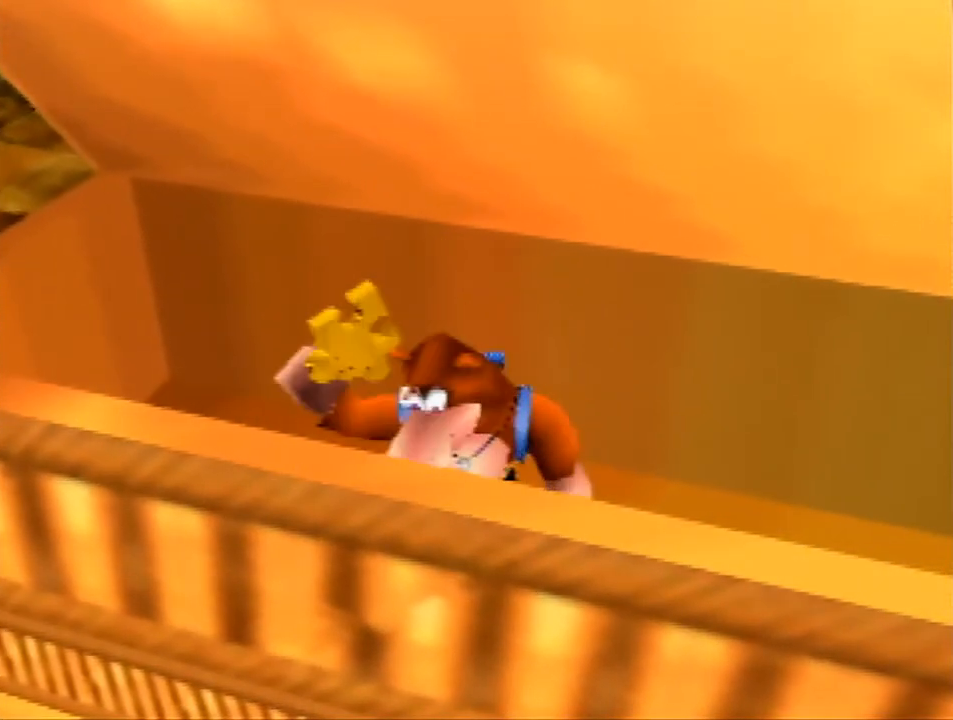
{"buttons": [], "left_stick": "right", "events": [[133, "left_stick", "right"]]}